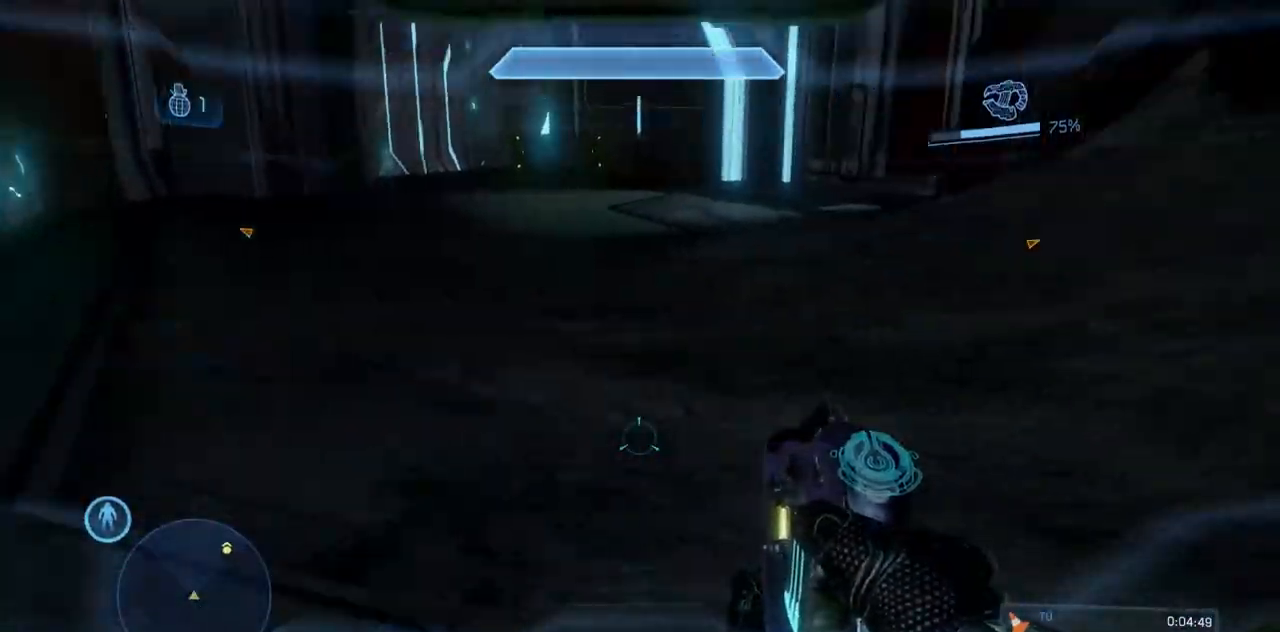
Gameplay with a controller (Xbox layout); each line is a JSON object with the inputs held at the frame after it. "events" lists button and stick changes between this image and that frame as [ms after this image, input, new state], when the widget could be followed in between. Not read: DPAD_DOWN DPAD_LEFT DPAD_RIGHT DPAD_UP L3 R3 X.
{"buttons": [], "left_stick": "up", "right_stick": "center", "events": [[100, "B", "up"], [100, "right_stick", "center"]]}
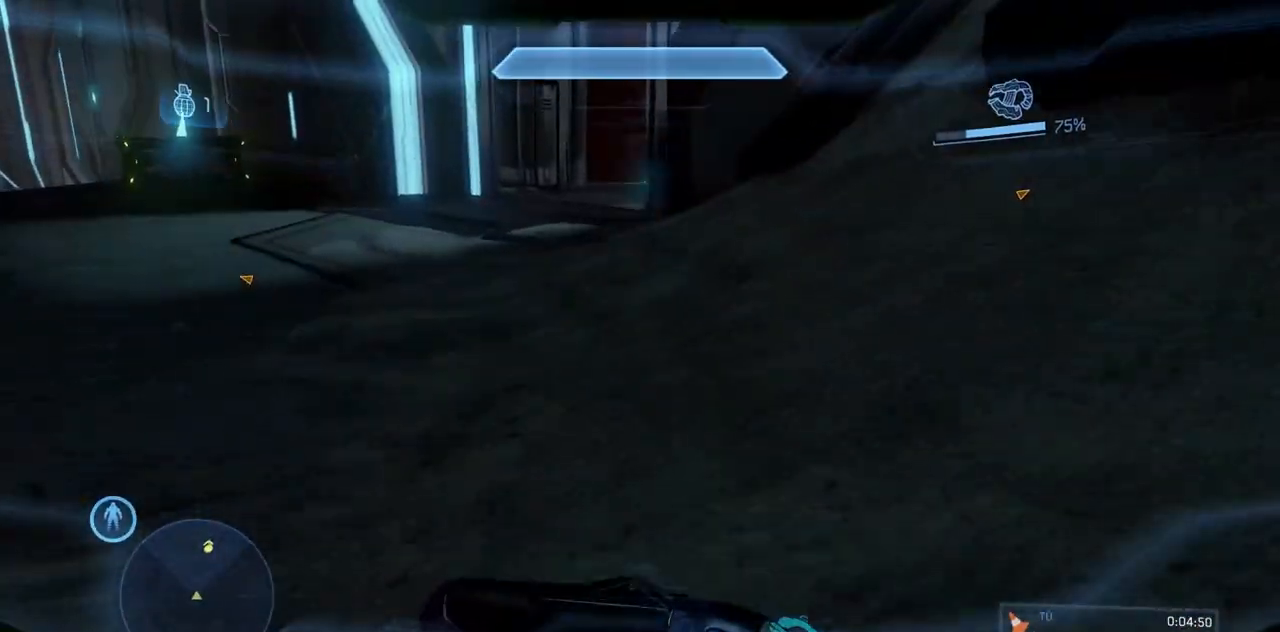
{"buttons": [], "left_stick": "up-left", "right_stick": "center", "events": [[50, "left_stick", "up-left"], [133, "Y", "down"], [133, "right_stick", "up"], [283, "Y", "up"], [283, "right_stick", "center"]]}
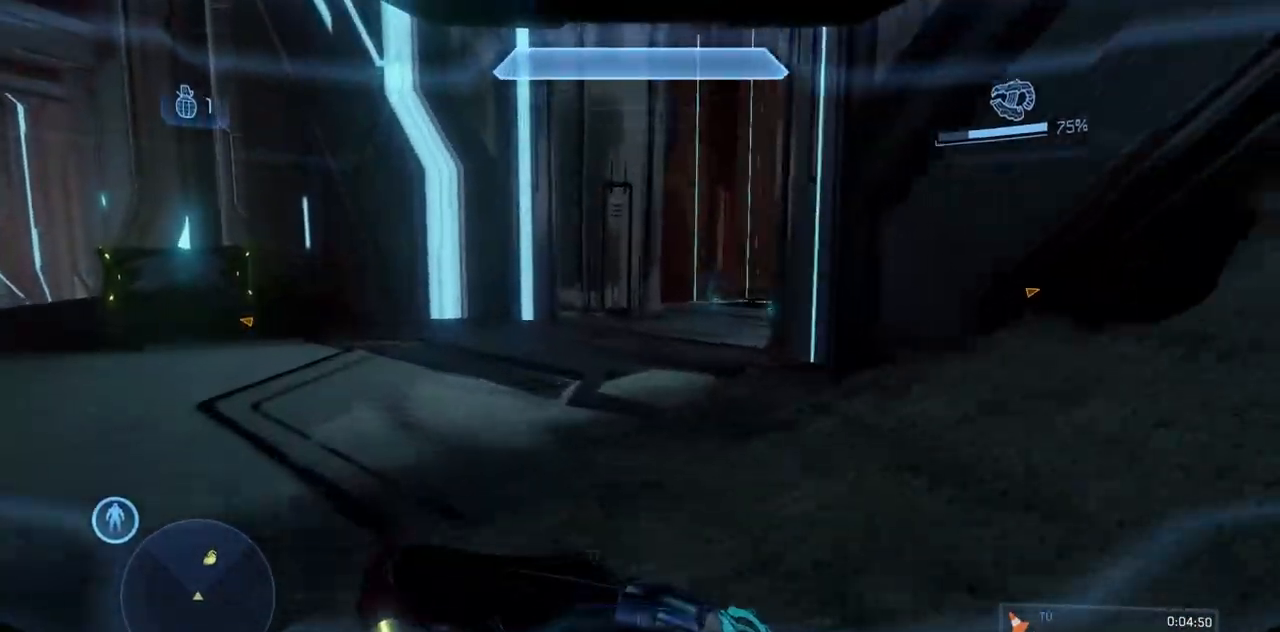
{"buttons": [], "left_stick": "up", "right_stick": "center", "events": [[134, "left_stick", "up"], [217, "A", "down"], [317, "A", "up"], [351, "B", "down"], [467, "B", "up"]]}
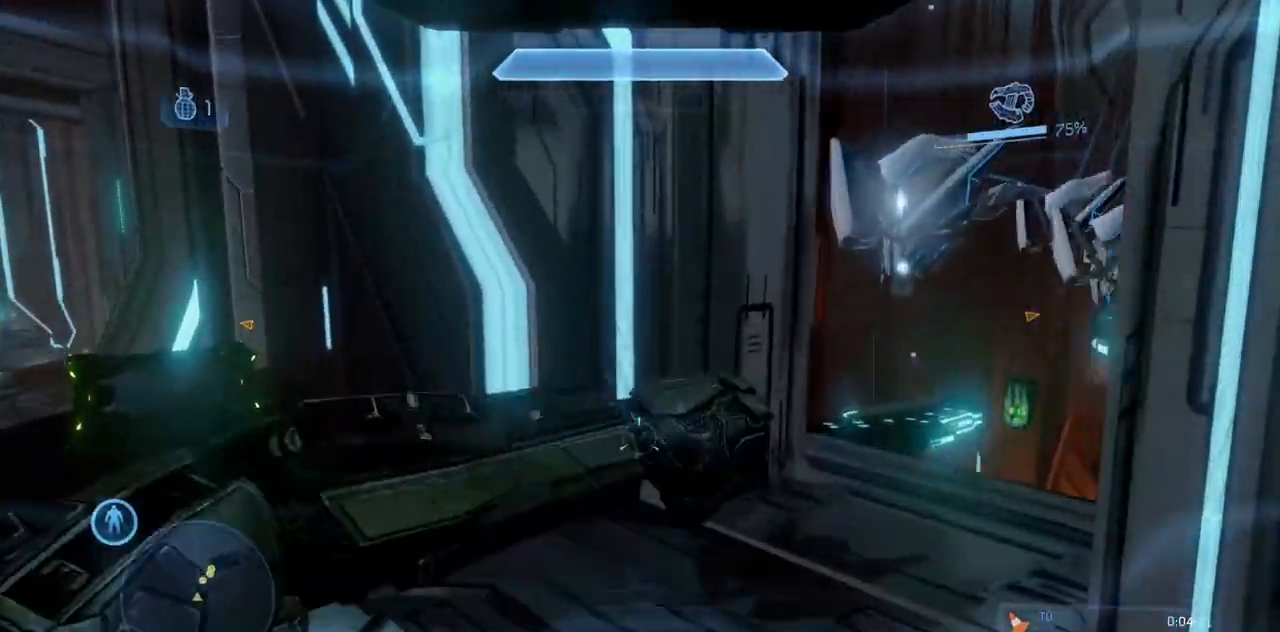
{"buttons": [], "left_stick": "up", "right_stick": "center"}
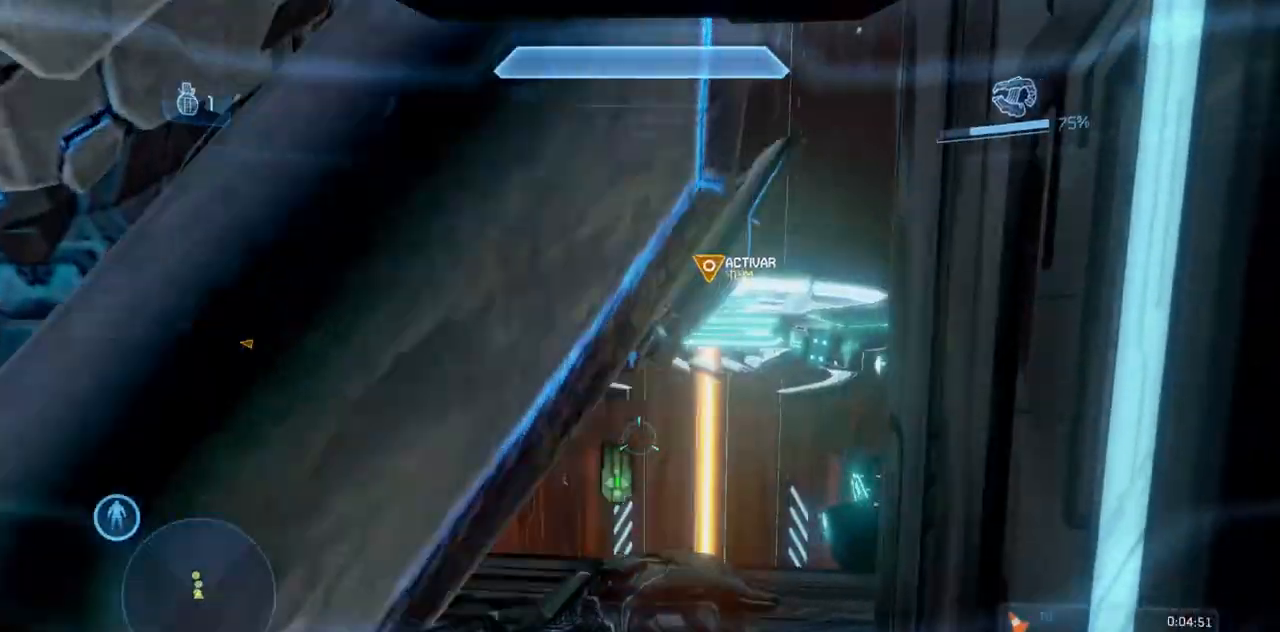
{"buttons": [], "left_stick": "up", "right_stick": "center", "events": [[267, "right_stick", "right"], [284, "B", "down"], [451, "B", "up"], [451, "right_stick", "center"]]}
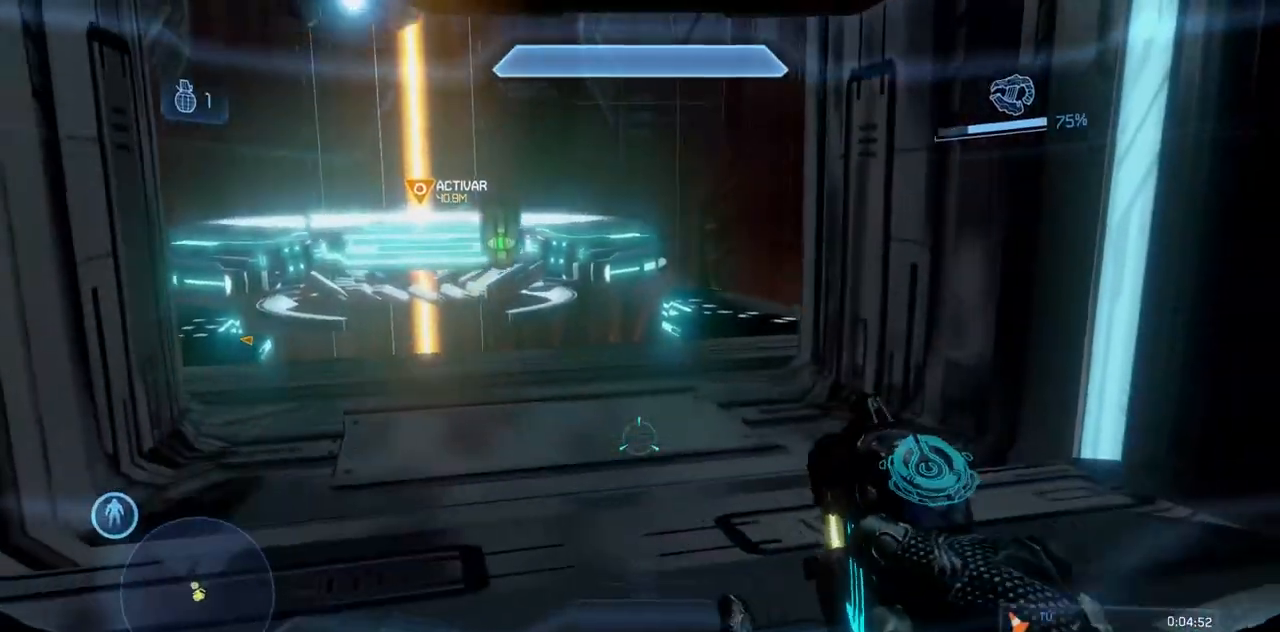
{"buttons": [], "left_stick": "up", "right_stick": "center", "events": []}
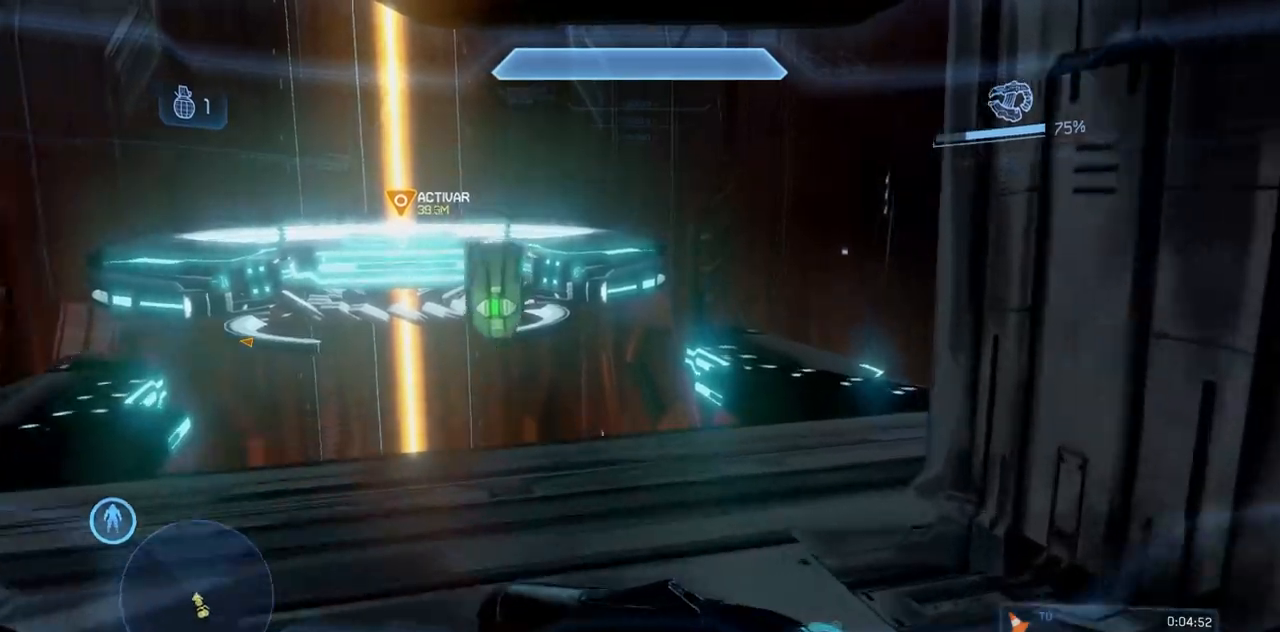
{"buttons": ["Y", "R2"], "left_stick": "up-right", "right_stick": "up-left"}
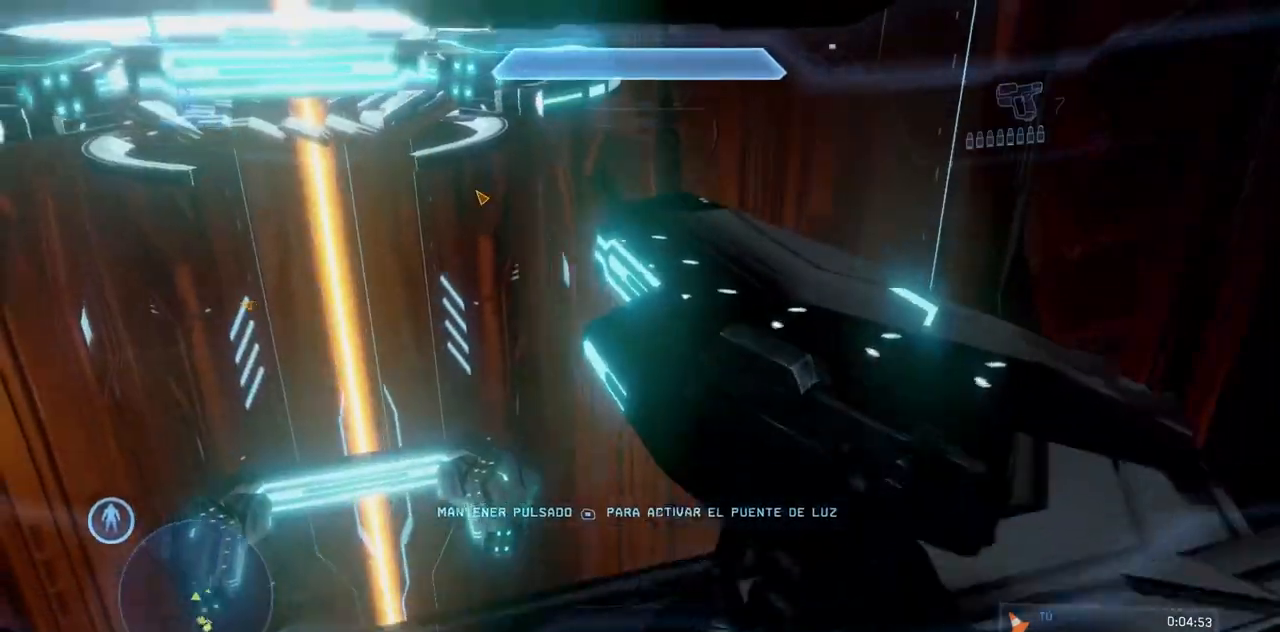
{"buttons": [], "left_stick": "up", "right_stick": "center", "events": [[33, "Y", "up"], [33, "right_stick", "center"], [66, "R2", "up"], [100, "right_stick", "left"], [233, "right_stick", "center"], [317, "left_stick", "up"]]}
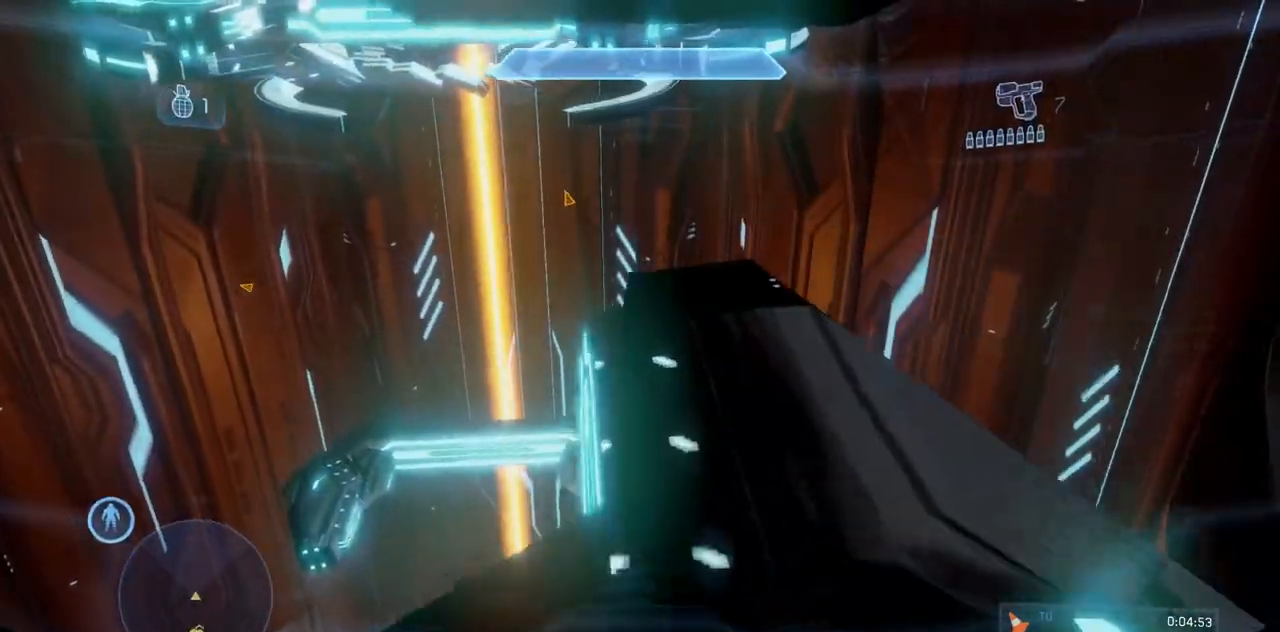
{"buttons": [], "left_stick": "up", "right_stick": "center", "events": [[150, "right_stick", "down-left"], [417, "right_stick", "center"]]}